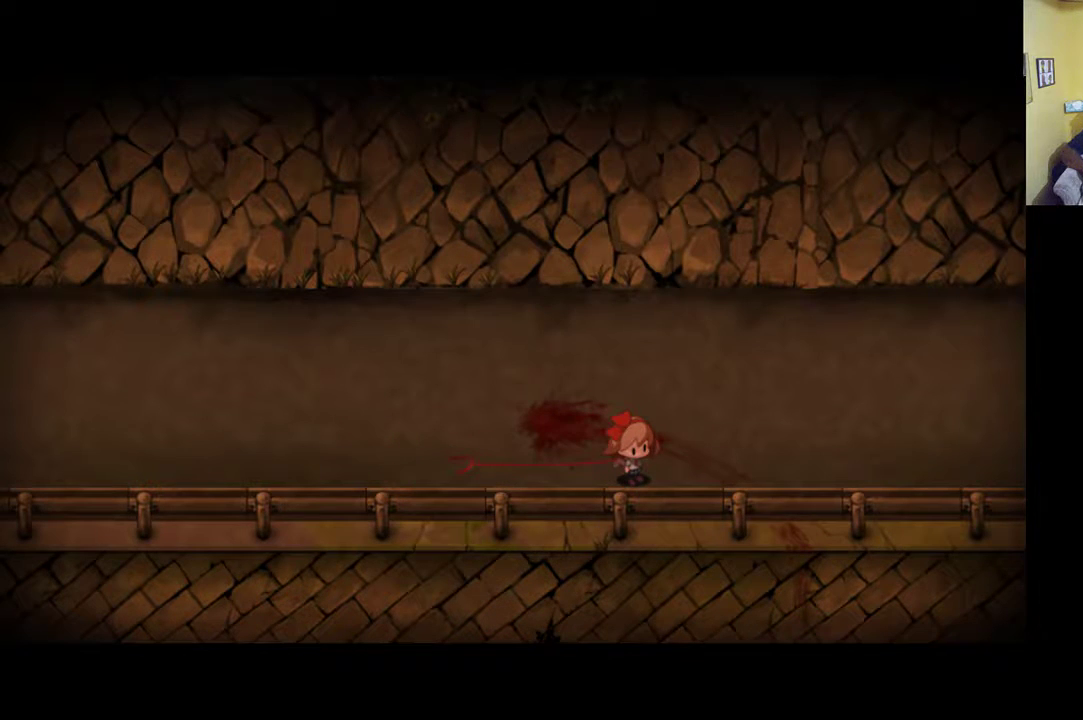
Gameplay with a controller (Xbox layout); each line is a JSON object with the inputs held at the frame after it. "events" lists button and stick changes between this image and that frame as [ms after this image, input, new state], when the widget could be followed in between.
{"buttons": [], "left_stick": "left", "right_stick": "center", "events": [[400, "left_stick", "left"]]}
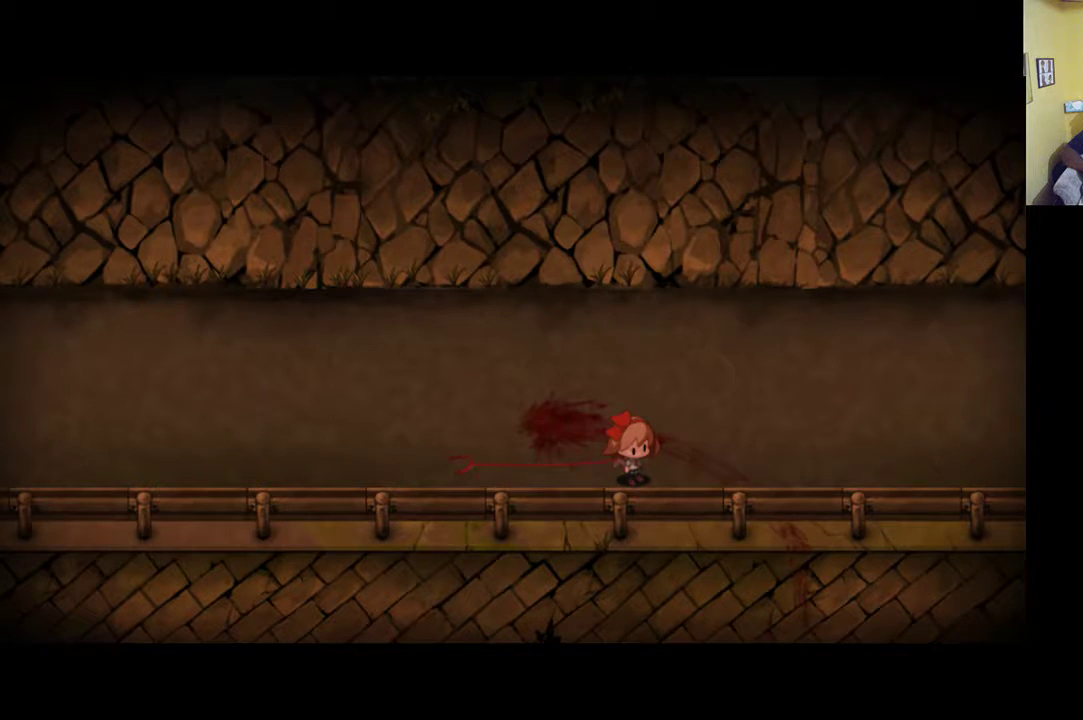
{"buttons": [], "left_stick": "up-left", "right_stick": "center", "events": [[117, "left_stick", "center"], [483, "left_stick", "up-left"]]}
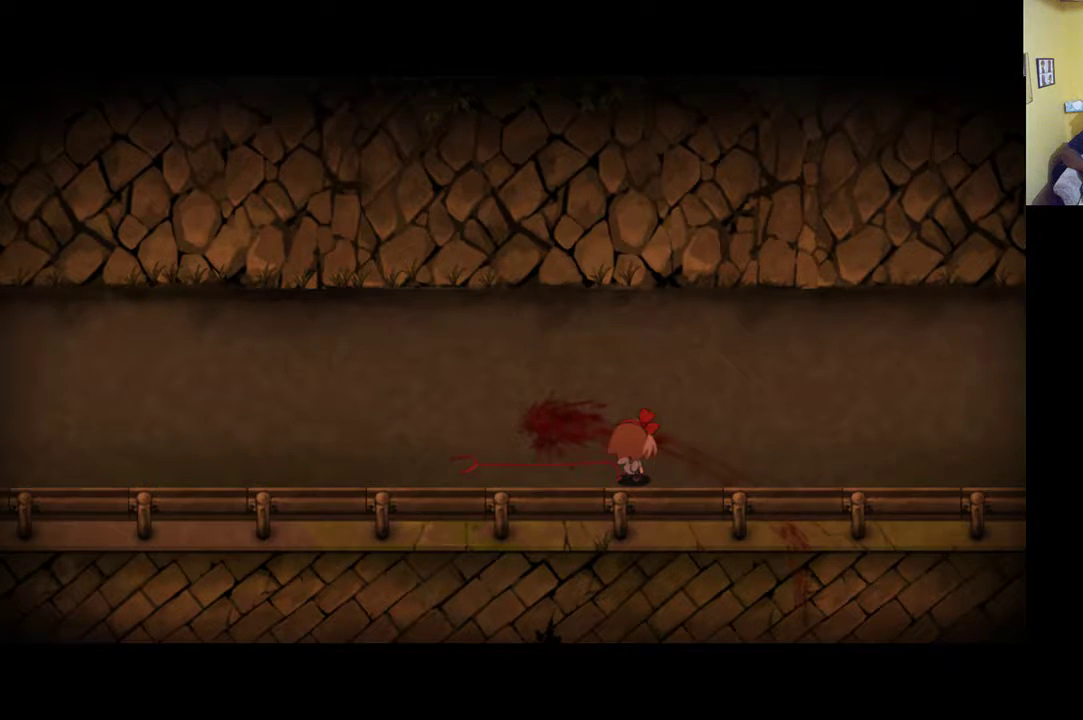
{"buttons": [], "left_stick": "up-right", "right_stick": "center", "events": [[233, "left_stick", "down-left"], [383, "left_stick", "down-right"], [483, "left_stick", "up-right"]]}
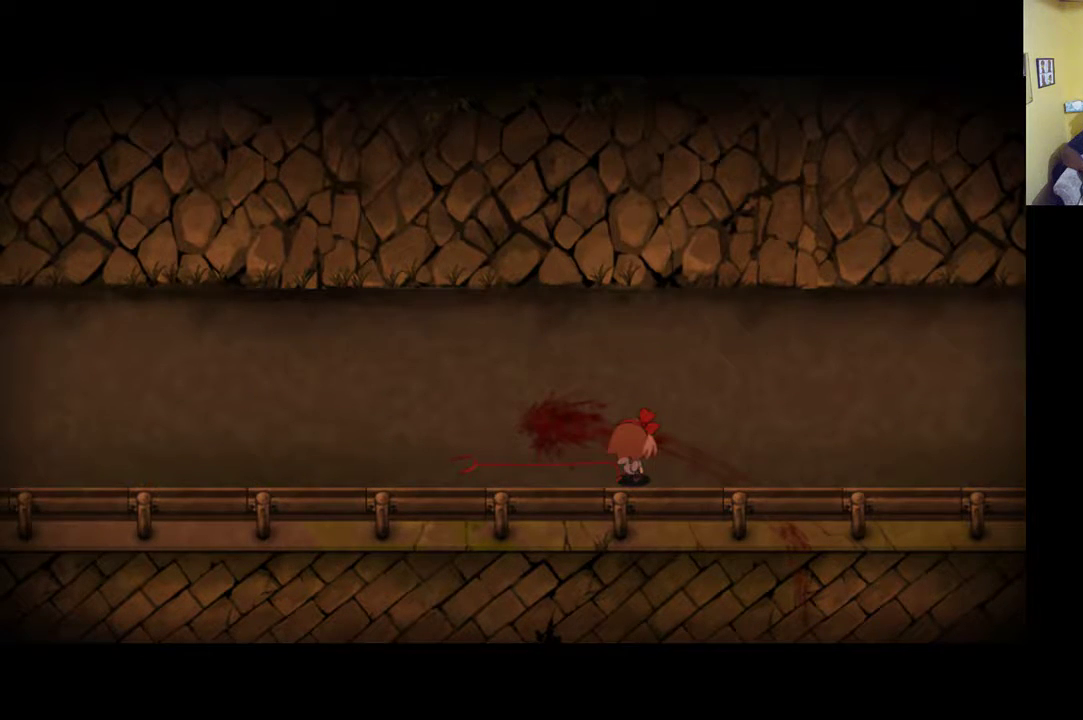
{"buttons": [], "left_stick": "center", "right_stick": "center", "events": [[17, "left_stick", "up"], [150, "left_stick", "down"], [267, "left_stick", "right"], [333, "left_stick", "up"], [417, "left_stick", "center"]]}
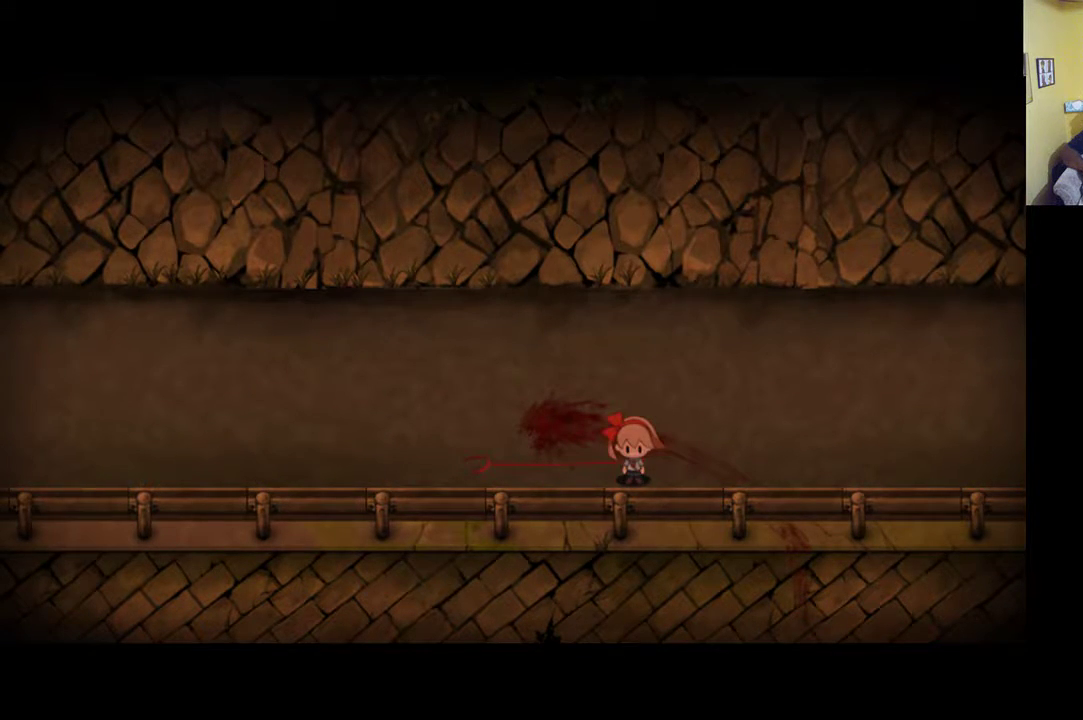
{"buttons": [], "left_stick": "up-right", "right_stick": "center", "events": [[483, "left_stick", "up-right"]]}
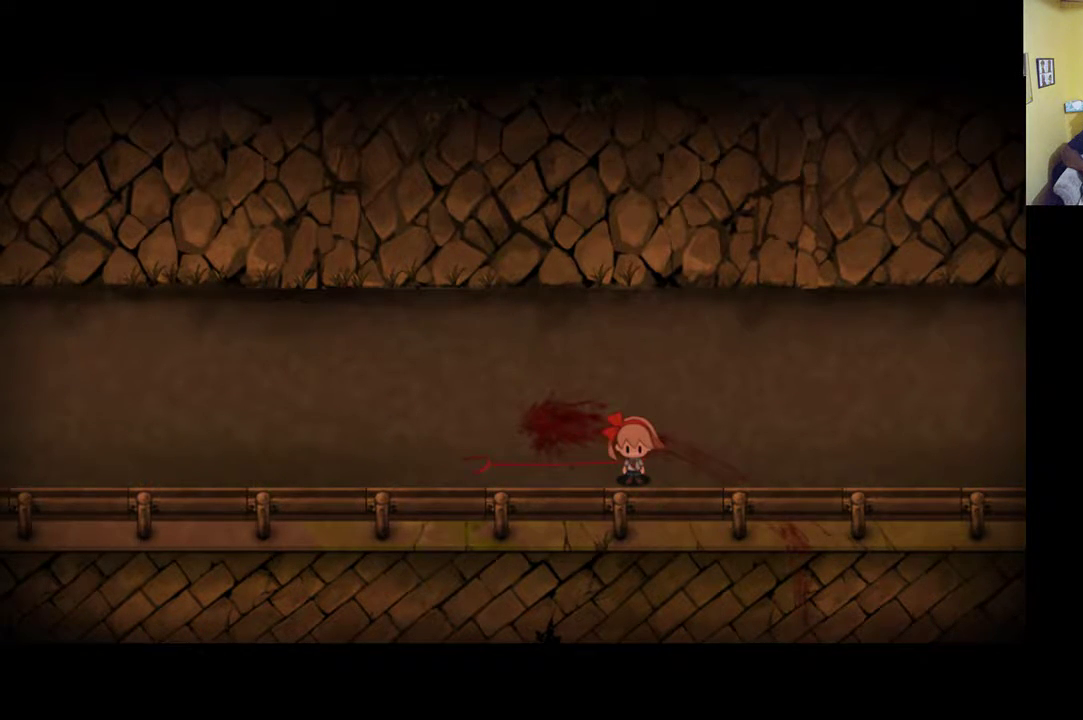
{"buttons": [], "left_stick": "center", "right_stick": "center", "events": [[183, "left_stick", "left"], [317, "left_stick", "center"]]}
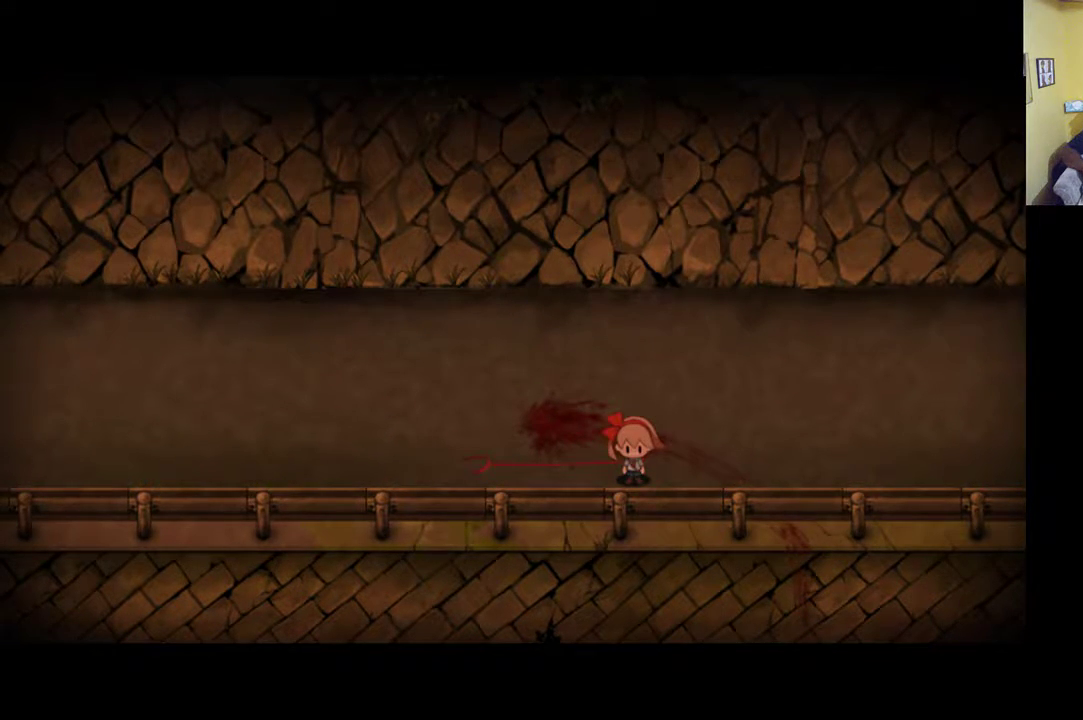
{"buttons": [], "left_stick": "center", "right_stick": "center", "events": []}
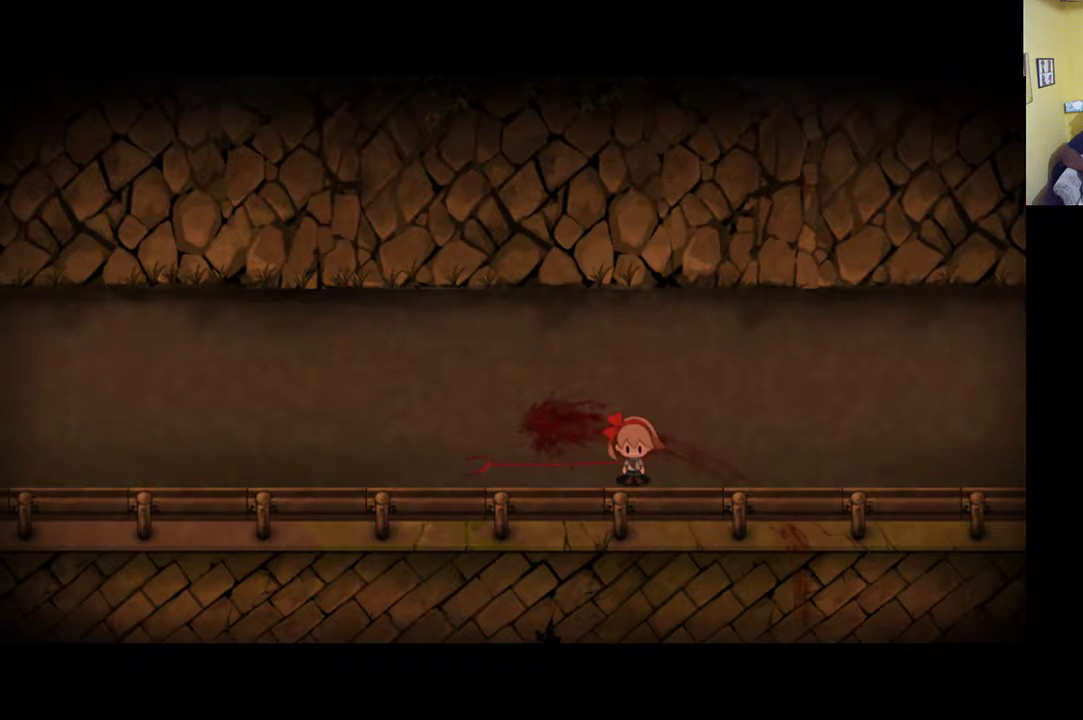
{"buttons": [], "left_stick": "center", "right_stick": "center", "events": []}
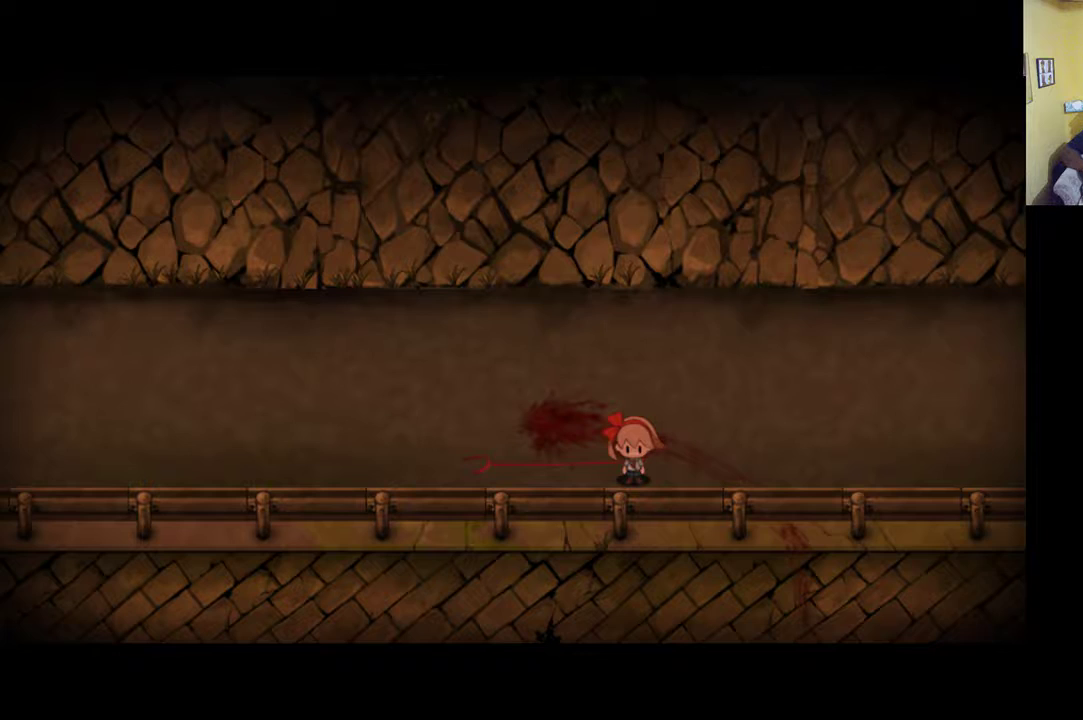
{"buttons": [], "left_stick": "center", "right_stick": "center", "events": [[117, "left_stick", "left"], [350, "left_stick", "center"]]}
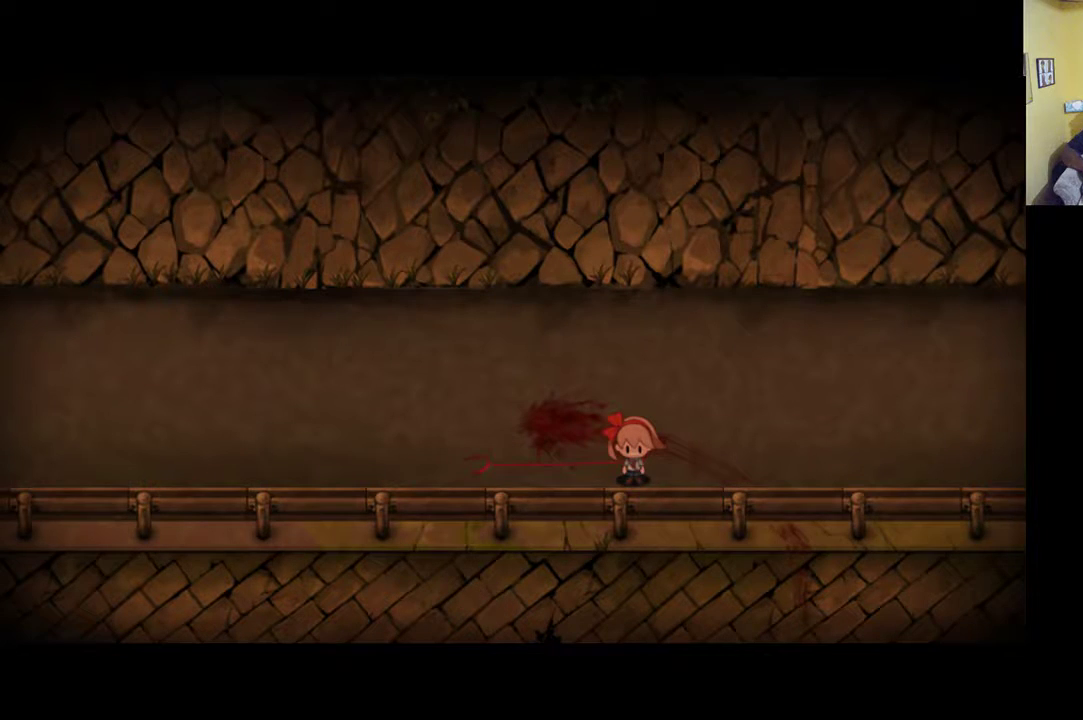
{"buttons": [], "left_stick": "center", "right_stick": "center", "events": []}
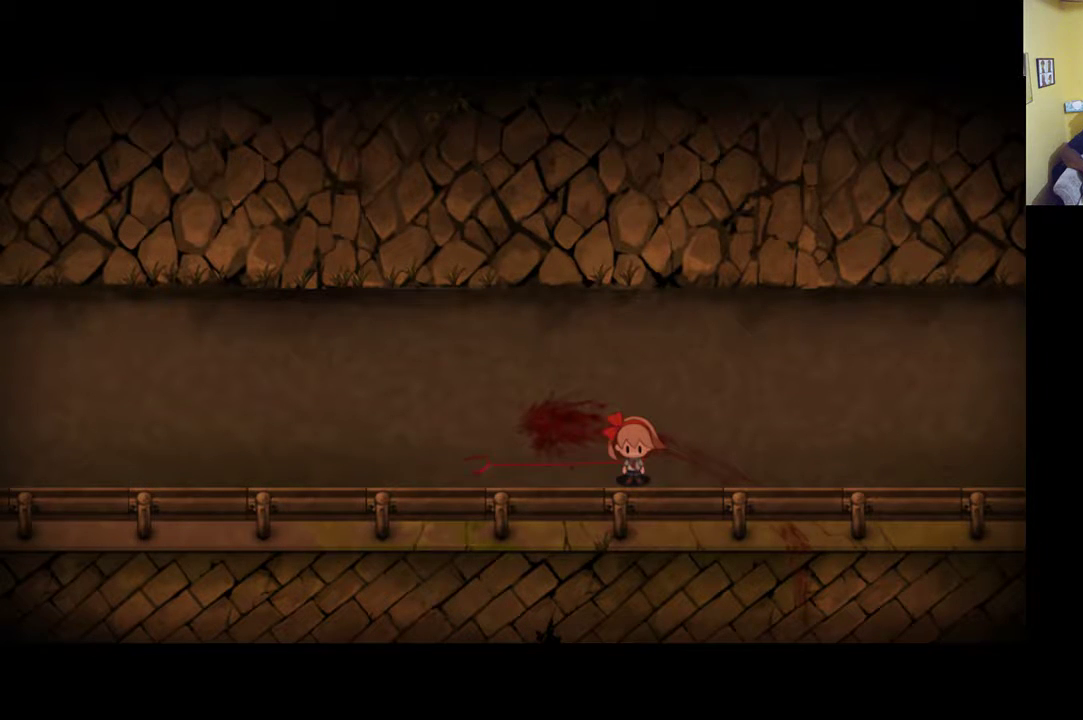
{"buttons": [], "left_stick": "center", "right_stick": "center", "events": []}
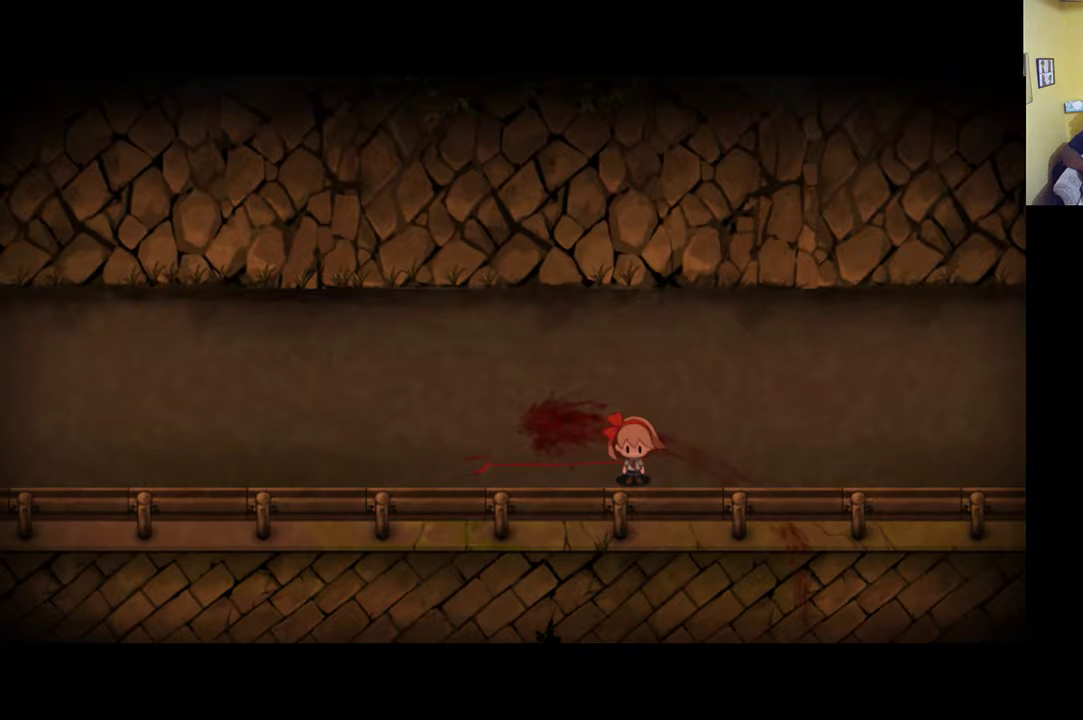
{"buttons": [], "left_stick": "center", "right_stick": "center", "events": []}
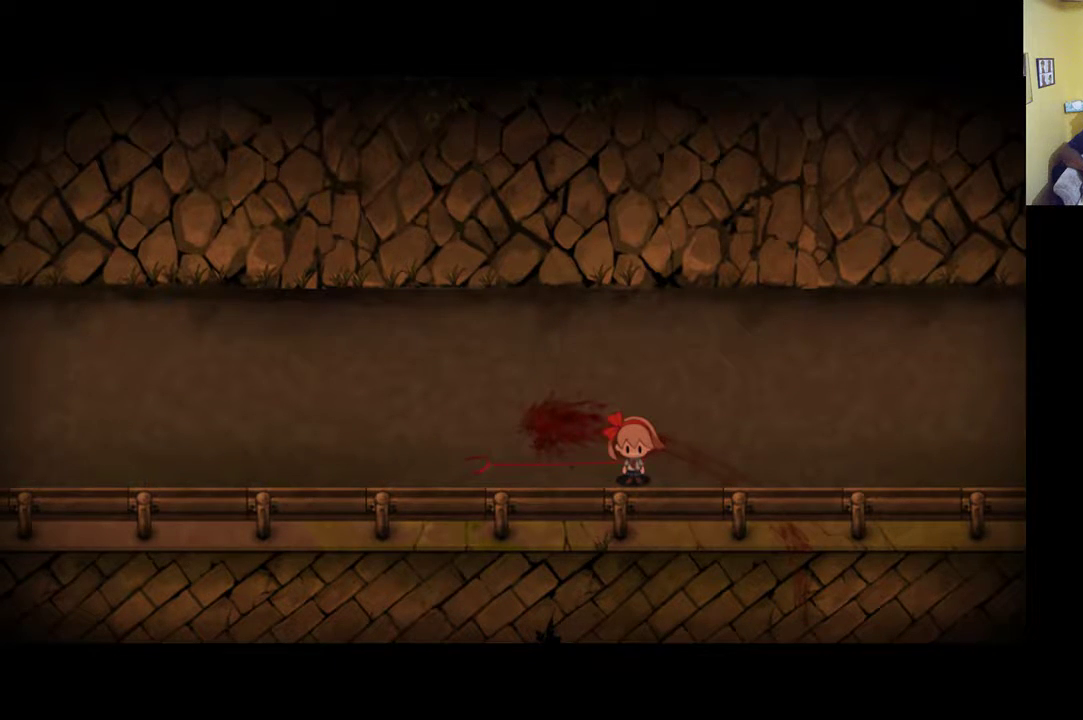
{"buttons": [], "left_stick": "center", "right_stick": "center", "events": []}
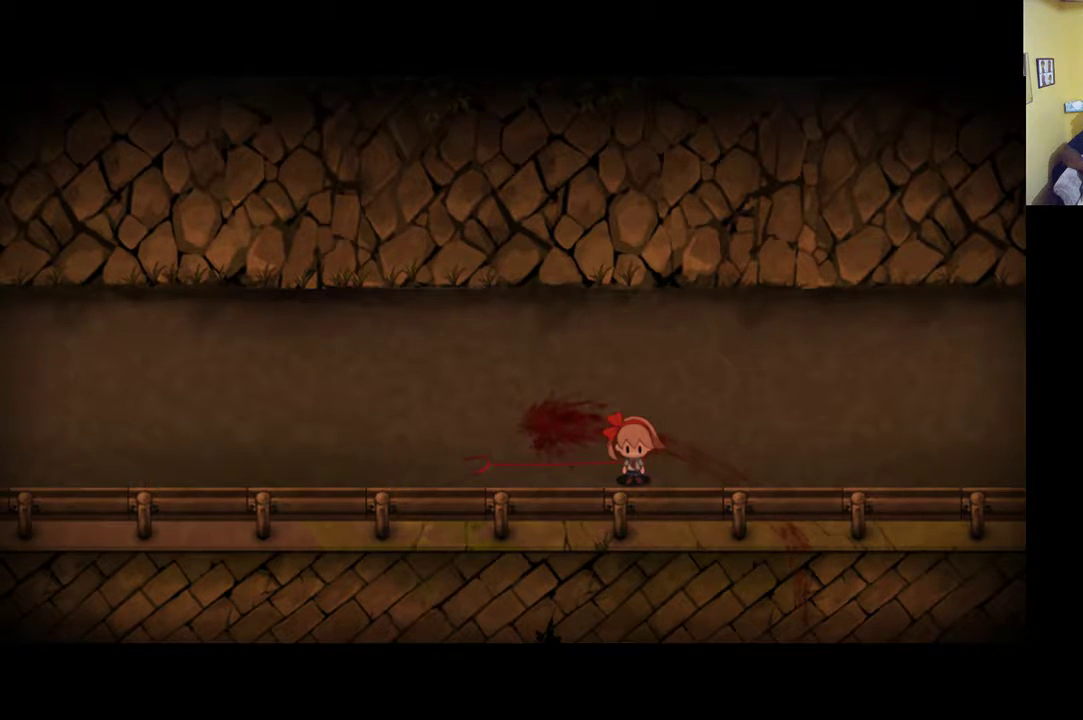
{"buttons": [], "left_stick": "center", "right_stick": "center", "events": [[83, "left_stick", "left"], [250, "left_stick", "up-left"], [417, "left_stick", "center"]]}
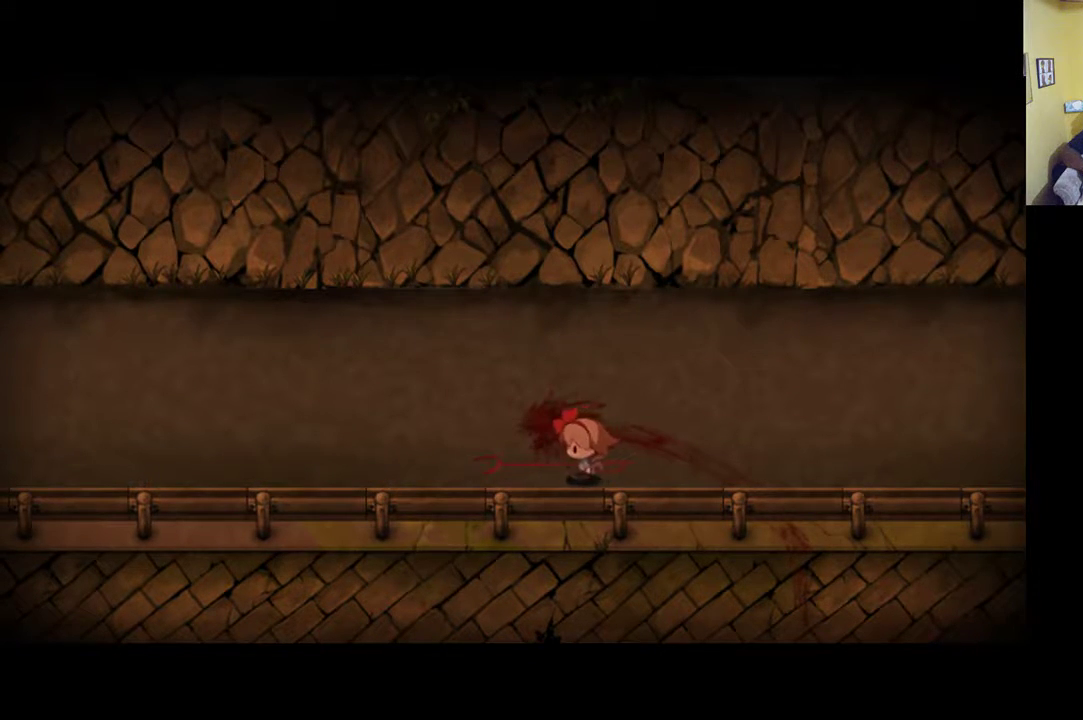
{"buttons": [], "left_stick": "center", "right_stick": "center", "events": []}
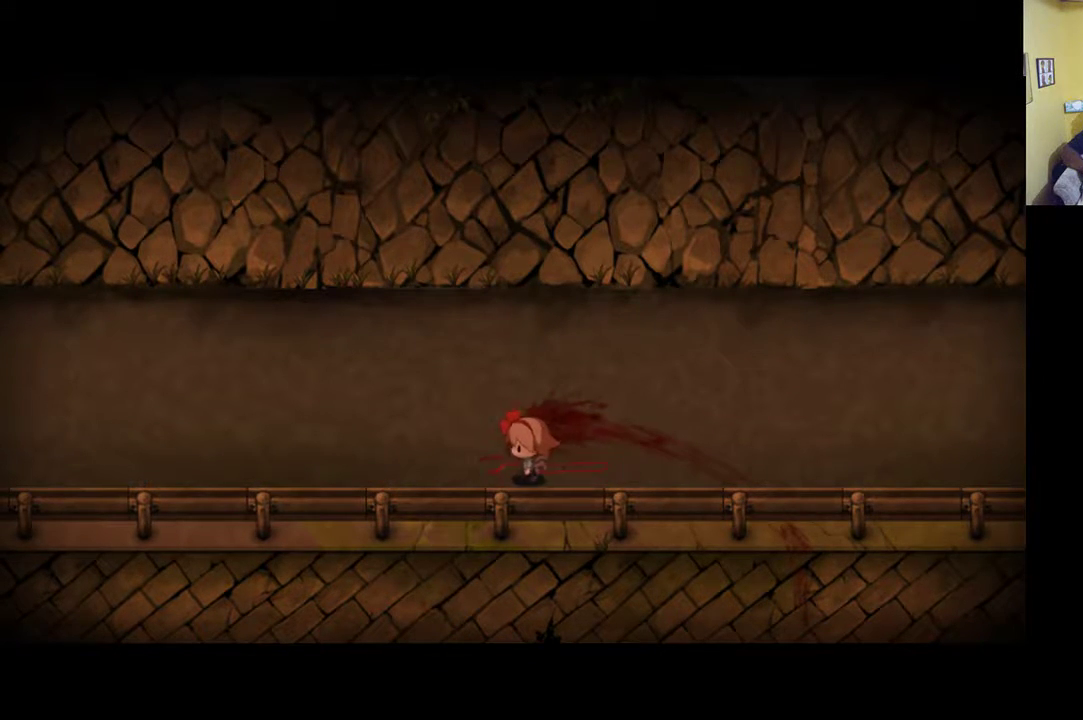
{"buttons": [], "left_stick": "center", "right_stick": "center", "events": []}
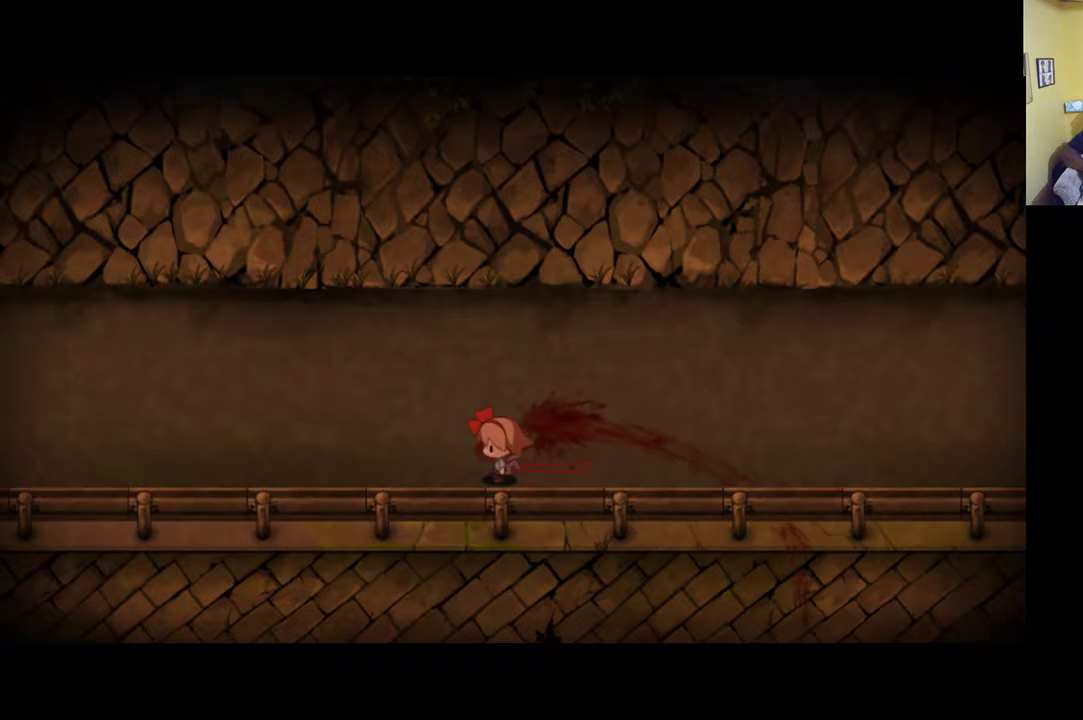
{"buttons": [], "left_stick": "center", "right_stick": "center", "events": []}
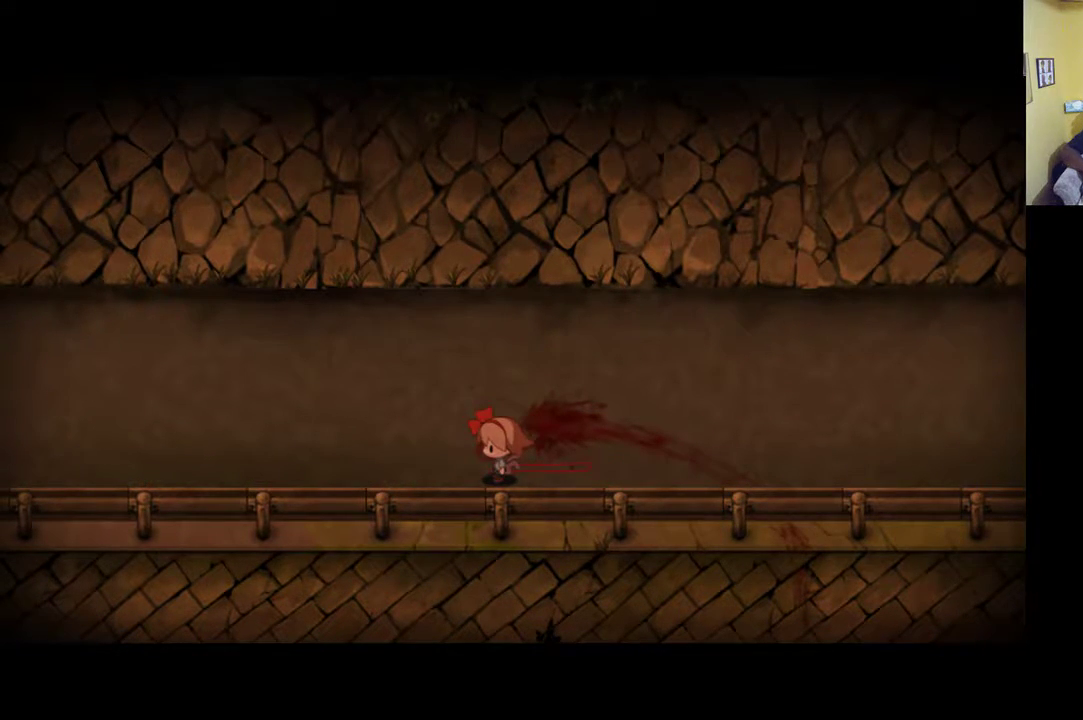
{"buttons": [], "left_stick": "up-right", "right_stick": "center", "events": [[83, "left_stick", "left"], [333, "left_stick", "up"], [400, "left_stick", "up-right"]]}
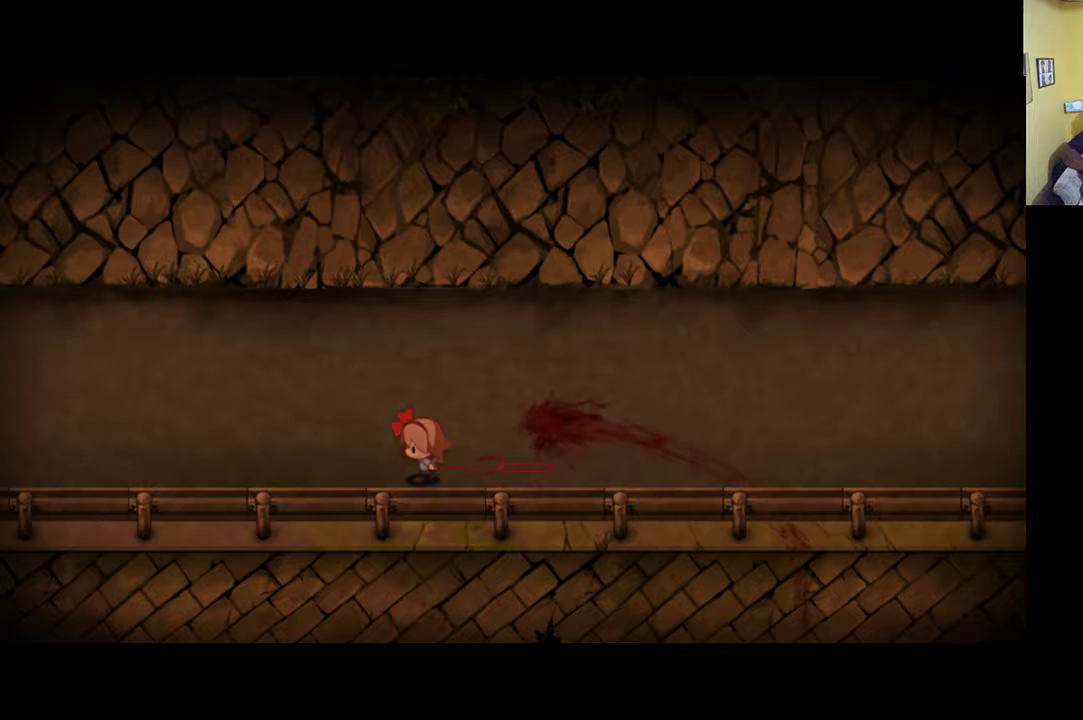
{"buttons": [], "left_stick": "center", "right_stick": "center", "events": [[117, "left_stick", "center"]]}